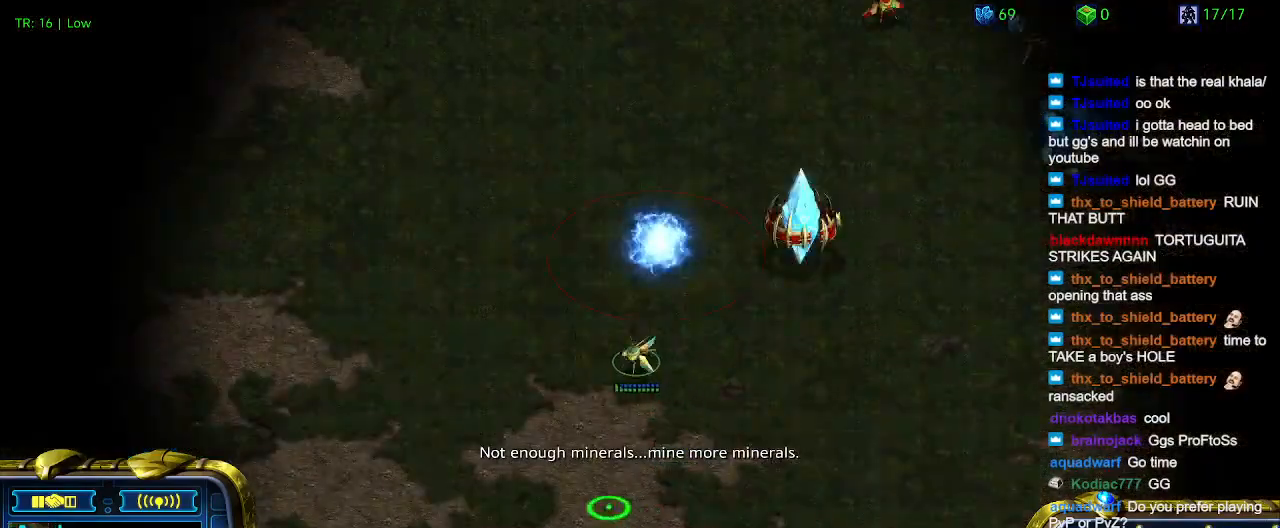
Gameplay with keyboard; each line is a JSON object with the keys held at the frame after it. "events" lists presses ("down") and releases ("up") of "1", "2", "3", "4", "5", "6", "a", "c", "ctrl", "d", "e", "f2", "f3", "q", "s", "t", "w", "x" and "z" between this image and that frame as [ms after this image, input, new state], when the widget could be followed in between. No other keys are recorded. Mouse input is not recorded.
{"keys": [], "events": []}
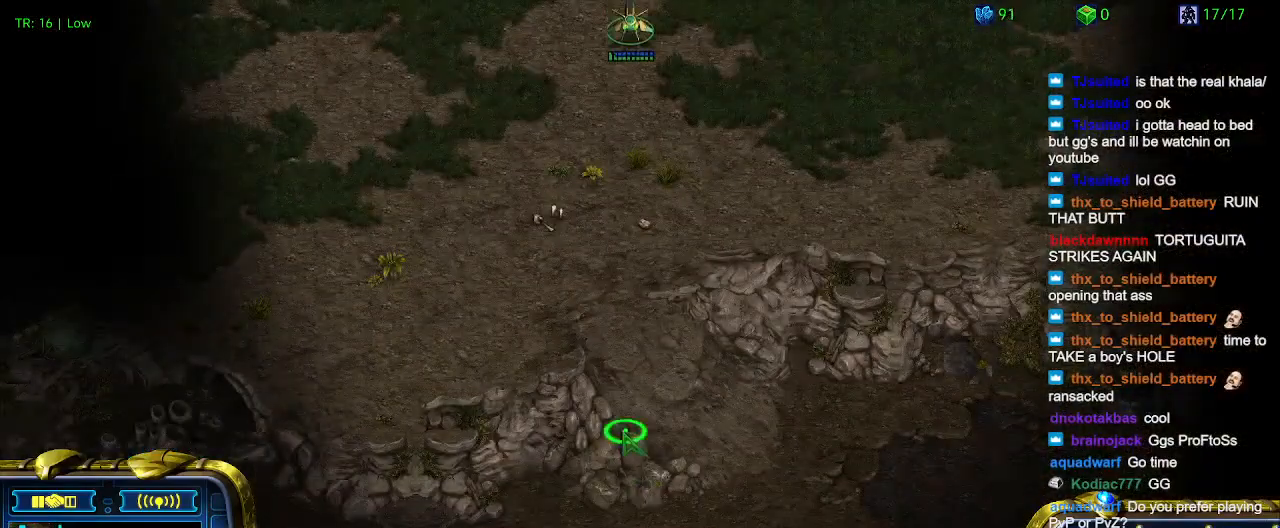
{"keys": [], "events": [[100, "5", "down"], [200, "5", "up"], [300, "5", "down"], [367, "5", "up"]]}
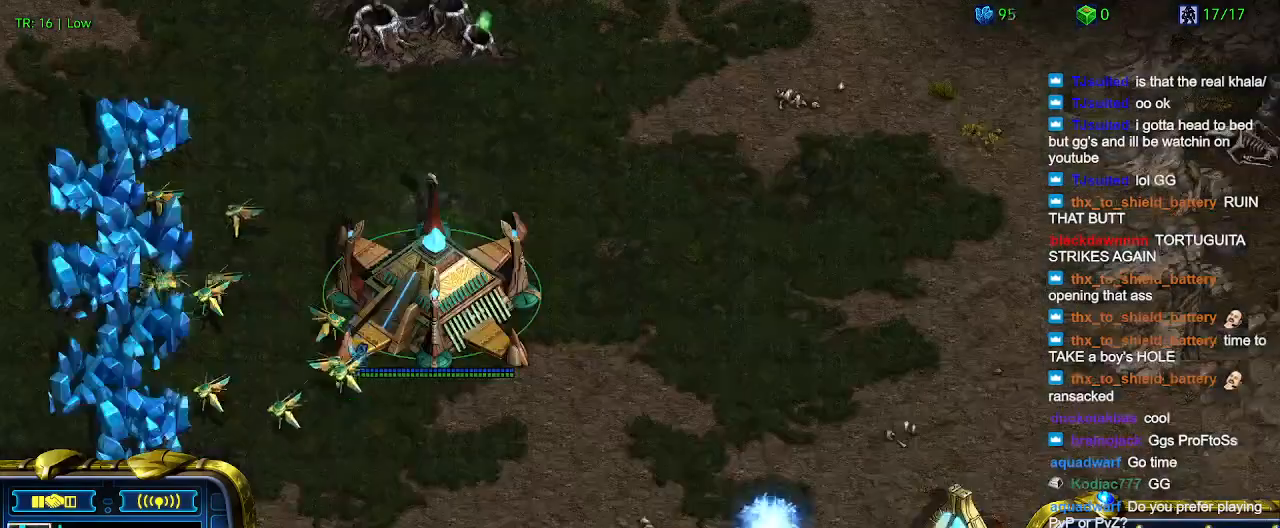
{"keys": [], "events": []}
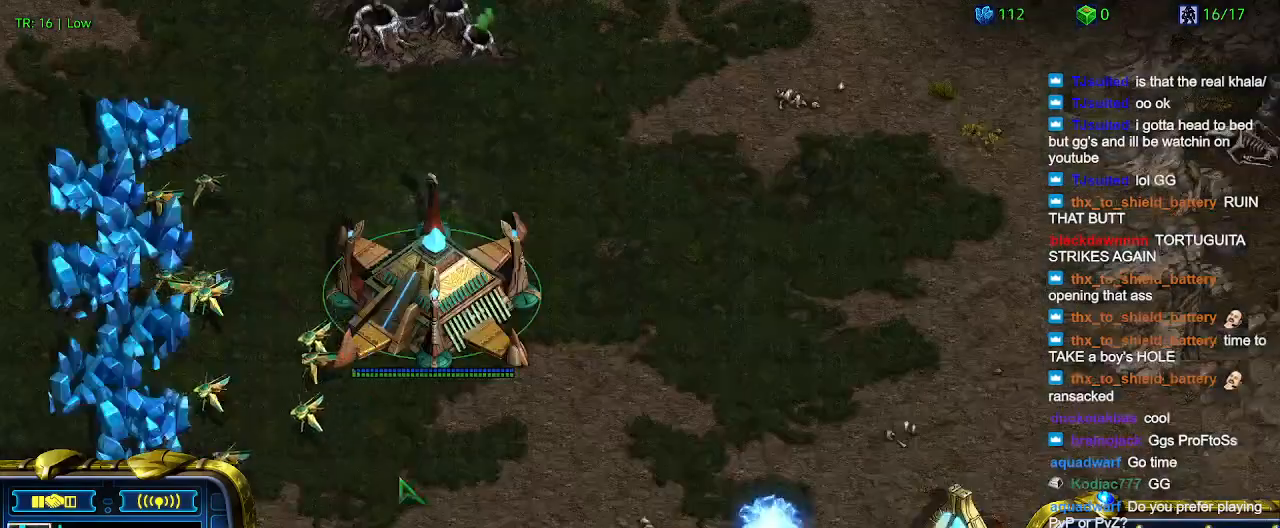
{"keys": [], "events": []}
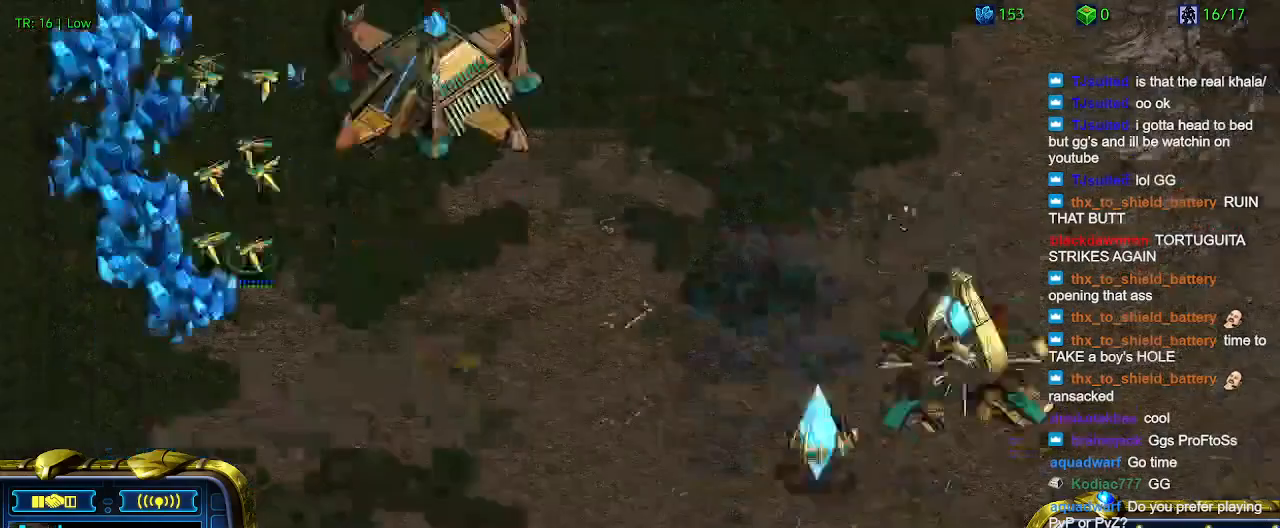
{"keys": [], "events": [[233, "1", "down"], [333, "1", "up"], [367, "2", "down"], [467, "2", "up"]]}
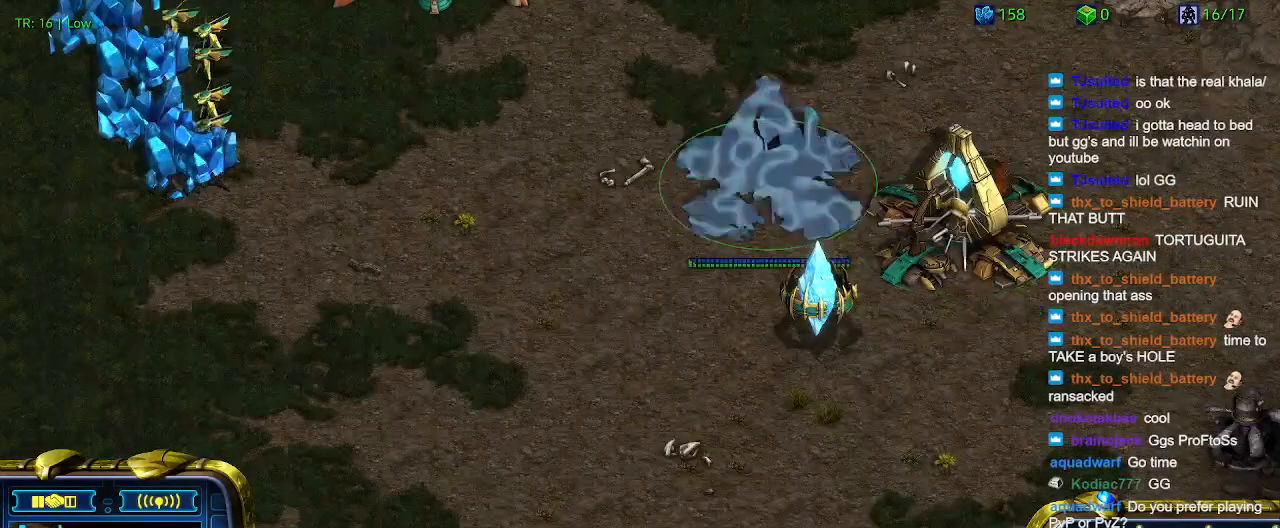
{"keys": [], "events": [[100, "3", "down"], [200, "3", "up"], [300, "3", "down"], [400, "3", "up"]]}
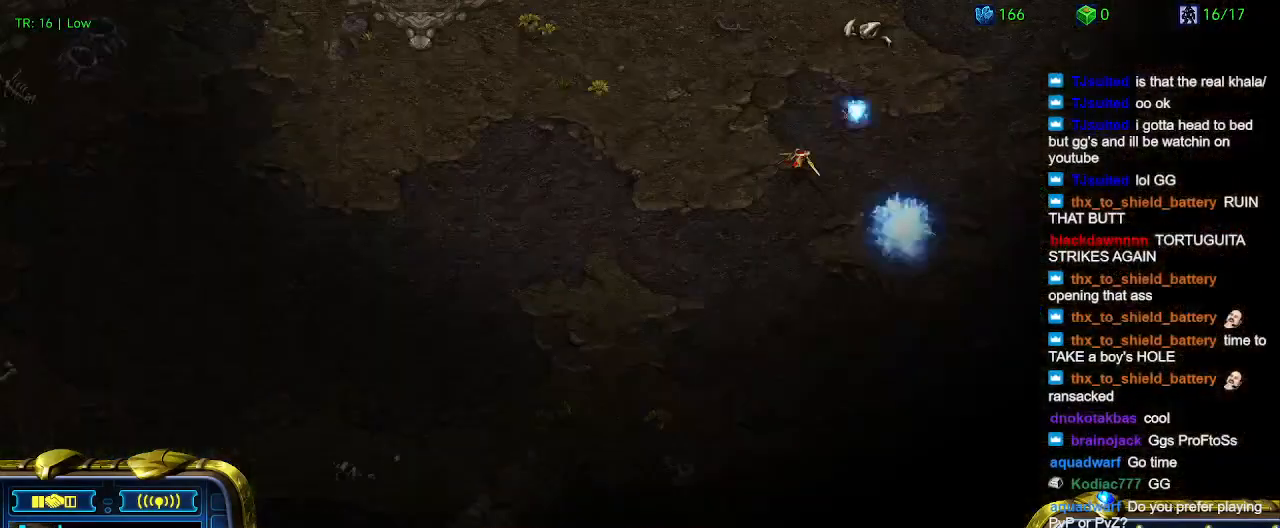
{"keys": [], "events": []}
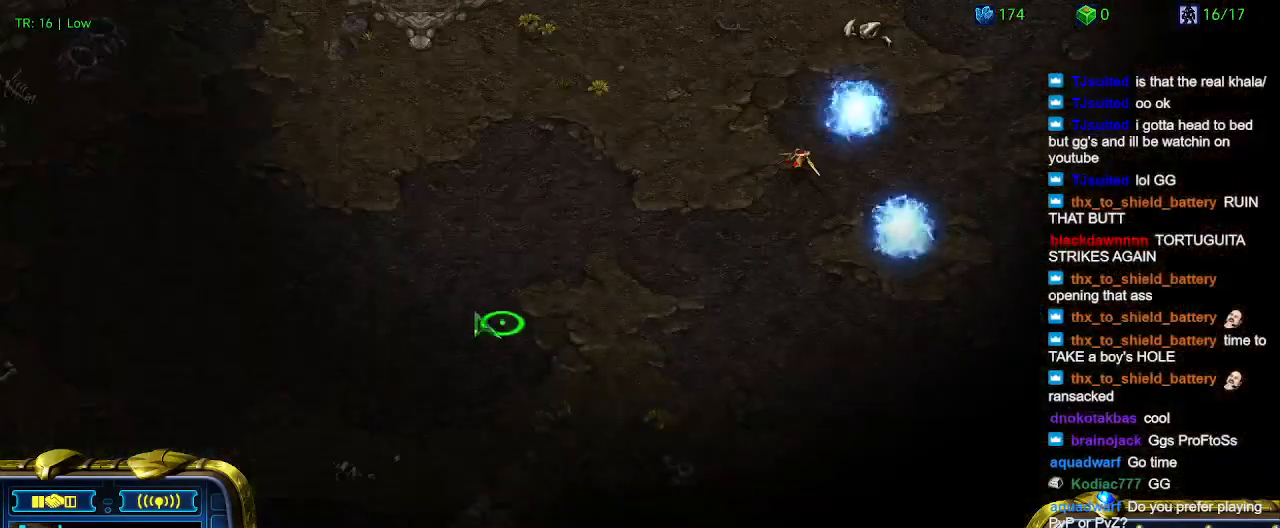
{"keys": [], "events": []}
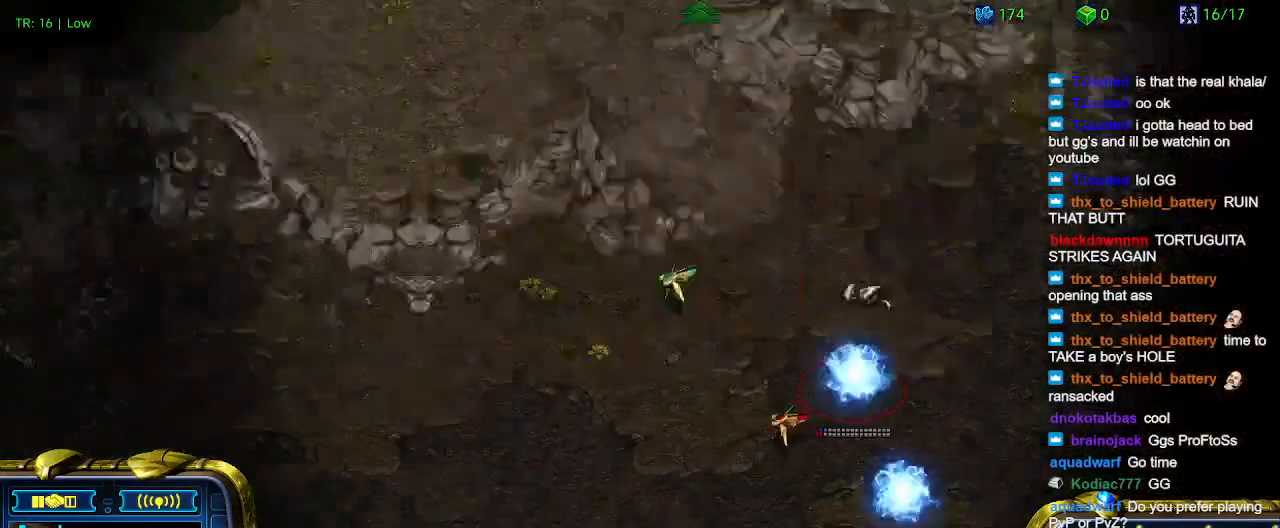
{"keys": [], "events": [[200, "3", "down"], [300, "3", "up"]]}
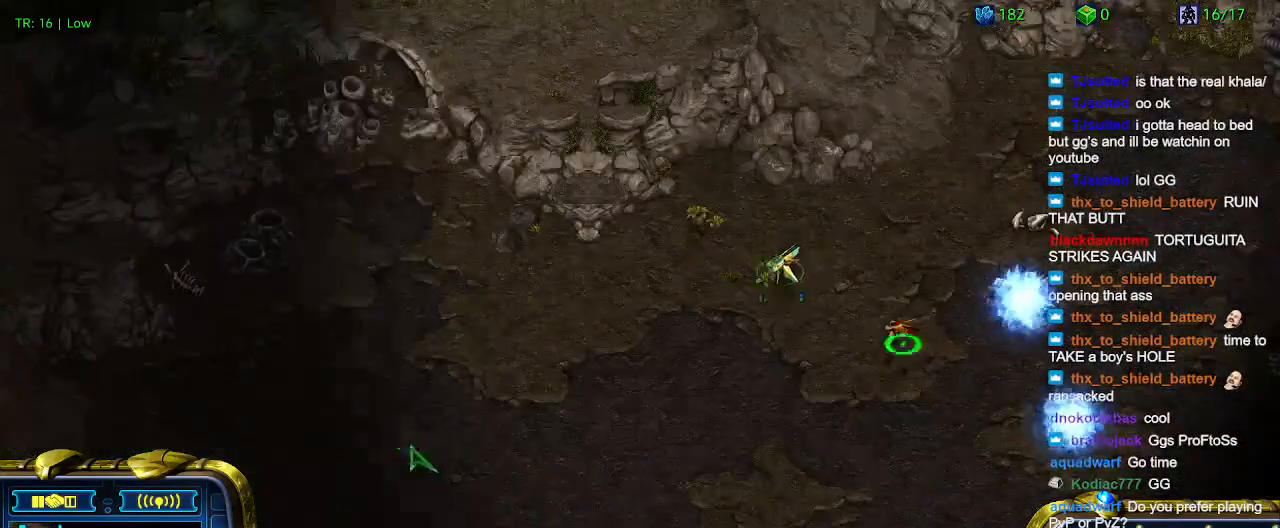
{"keys": [], "events": [[33, "1", "down"], [100, "1", "up"], [167, "1", "down"], [267, "1", "up"], [367, "q", "down"], [500, "q", "up"]]}
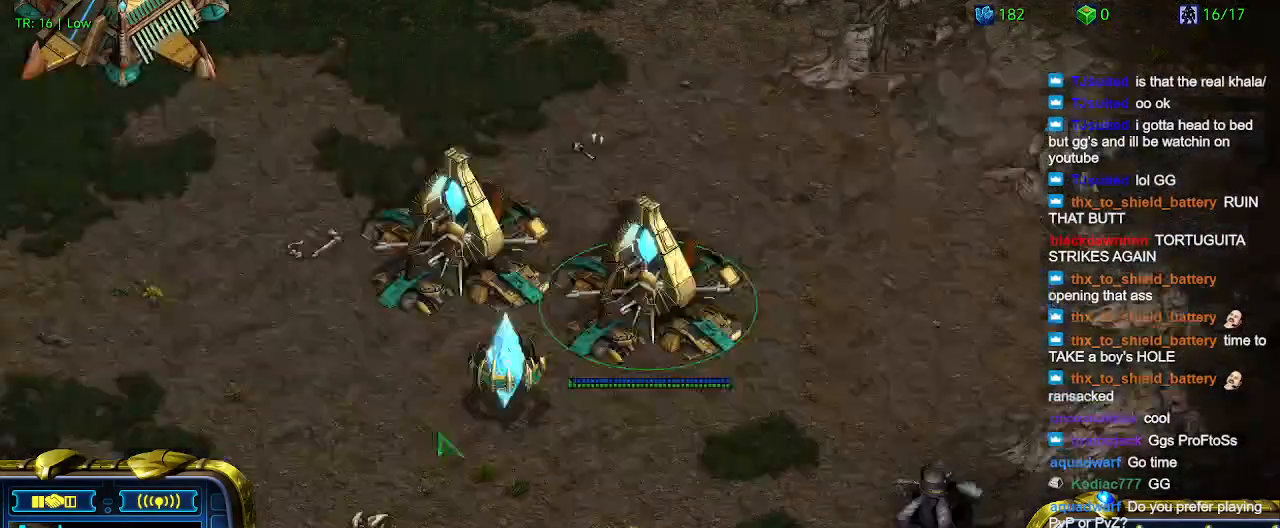
{"keys": [], "events": [[400, "3", "down"], [467, "3", "up"]]}
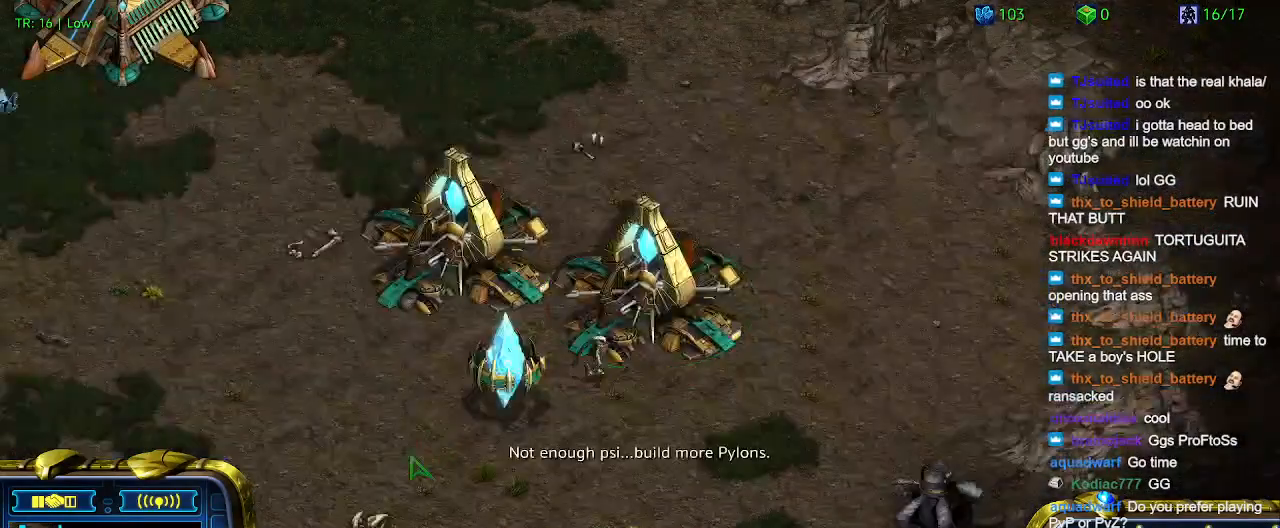
{"keys": [], "events": [[67, "3", "down"], [167, "3", "up"]]}
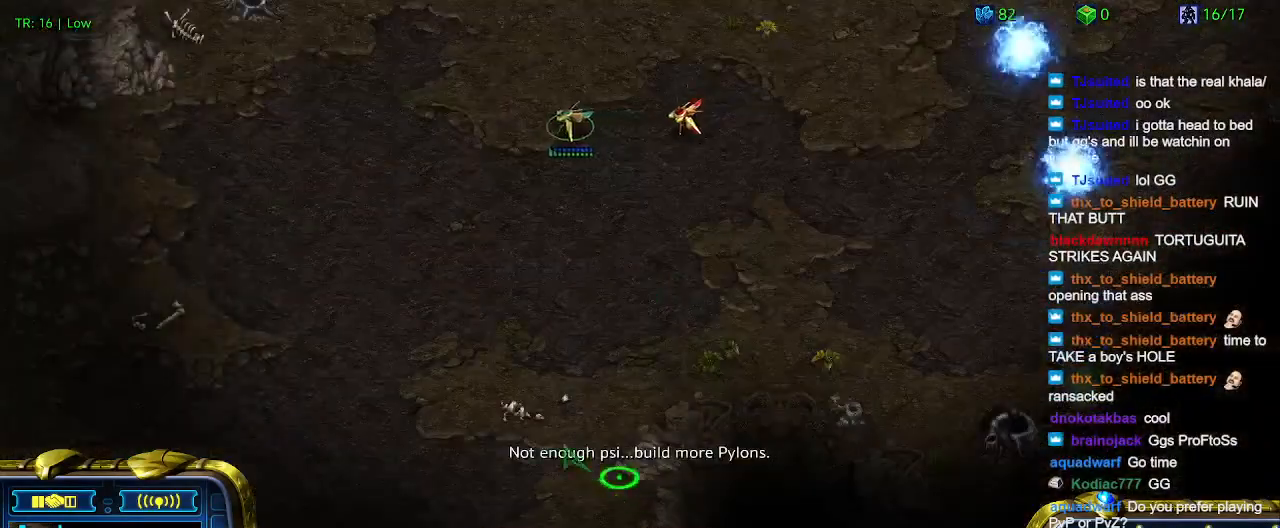
{"keys": [], "events": []}
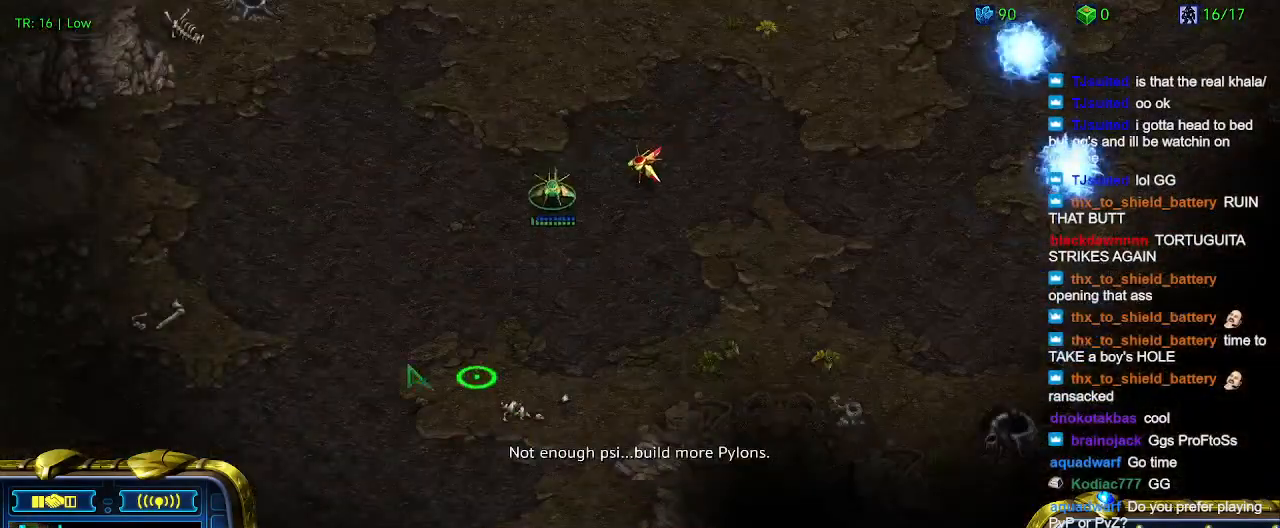
{"keys": [], "events": []}
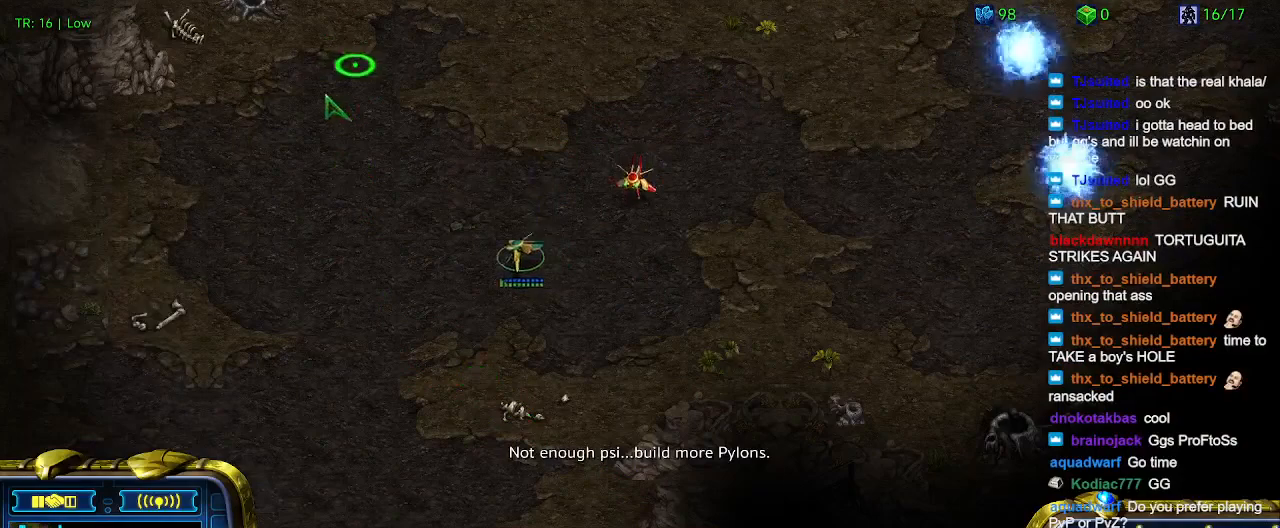
{"keys": [], "events": []}
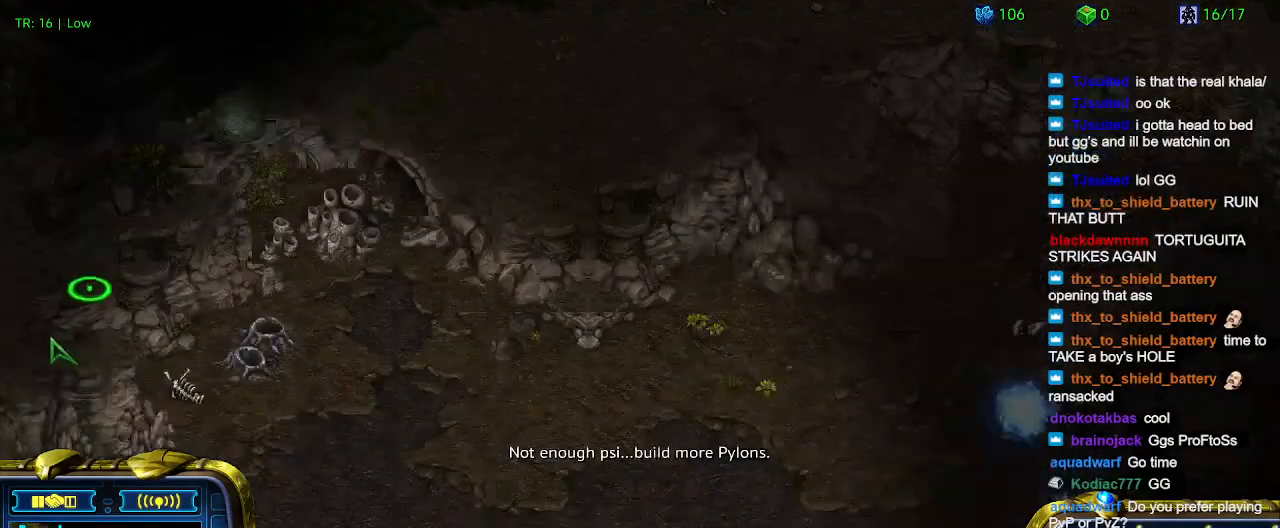
{"keys": [], "events": []}
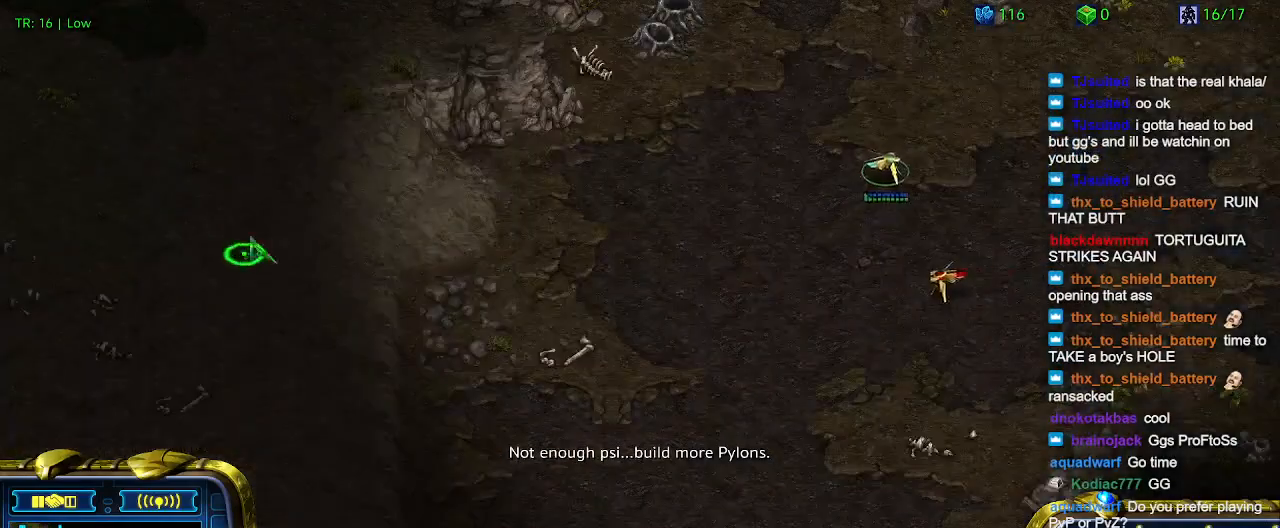
{"keys": ["1"], "events": [[433, "1", "down"]]}
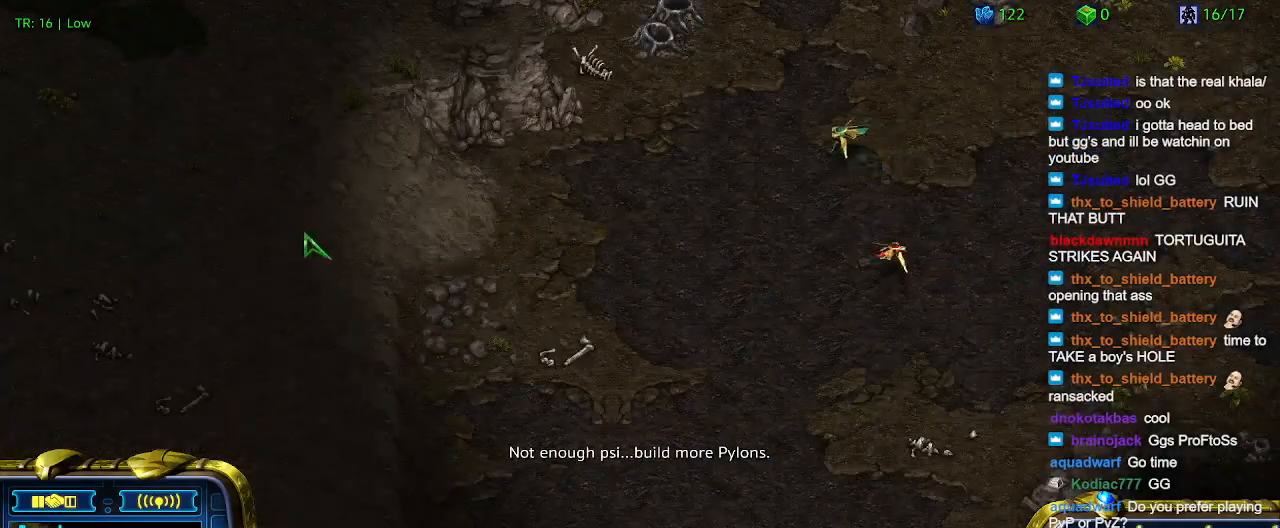
{"keys": ["q"], "events": [[33, "1", "up"], [100, "1", "down"], [200, "1", "up"], [200, "2", "down"], [300, "2", "up"], [400, "q", "down"]]}
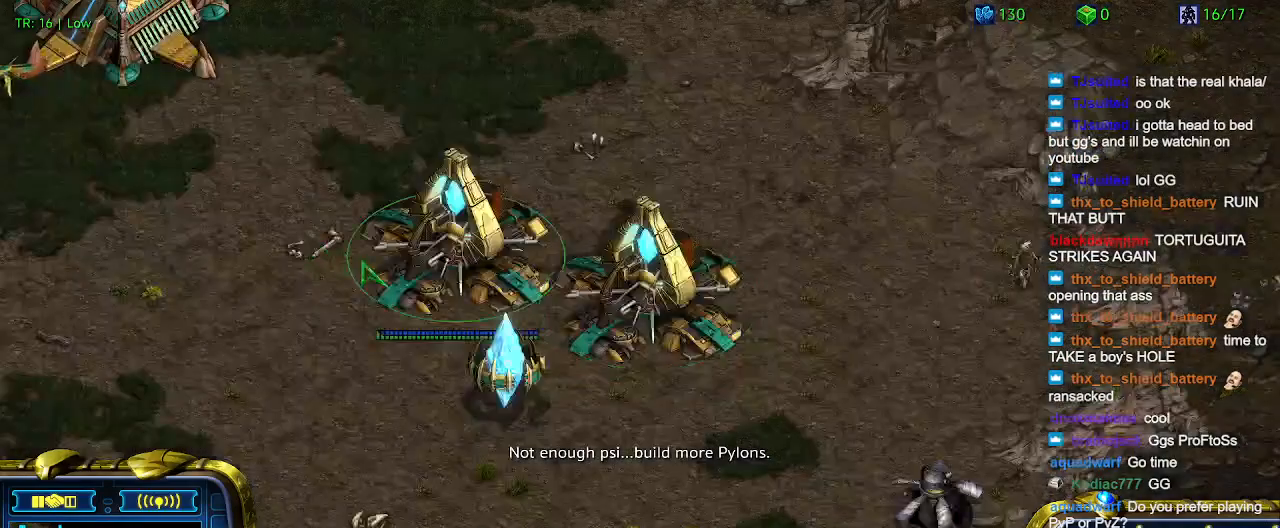
{"keys": [], "events": [[33, "q", "up"]]}
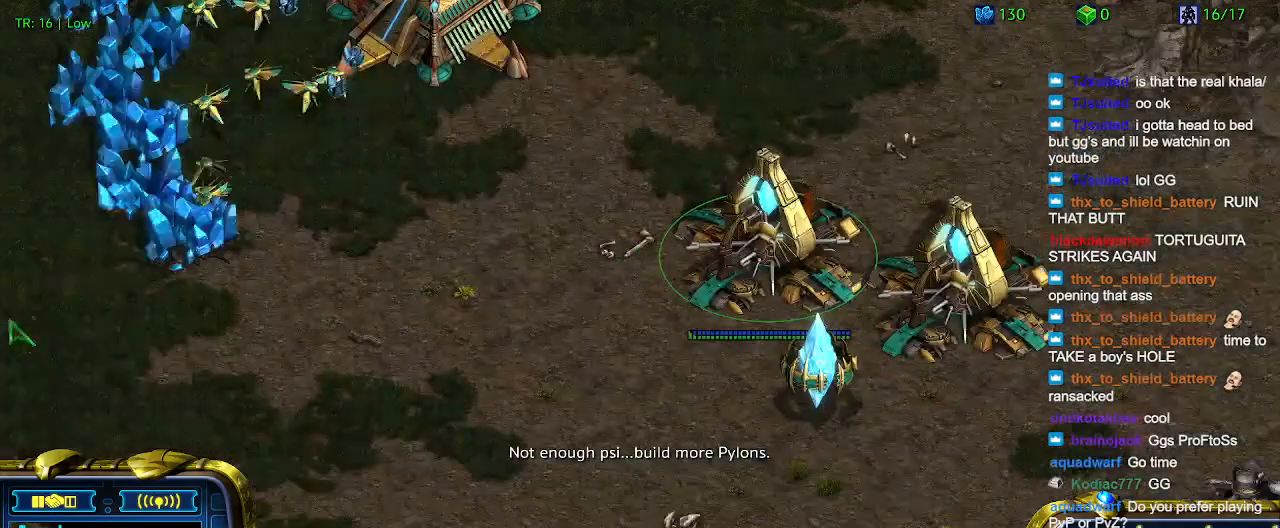
{"keys": [], "events": []}
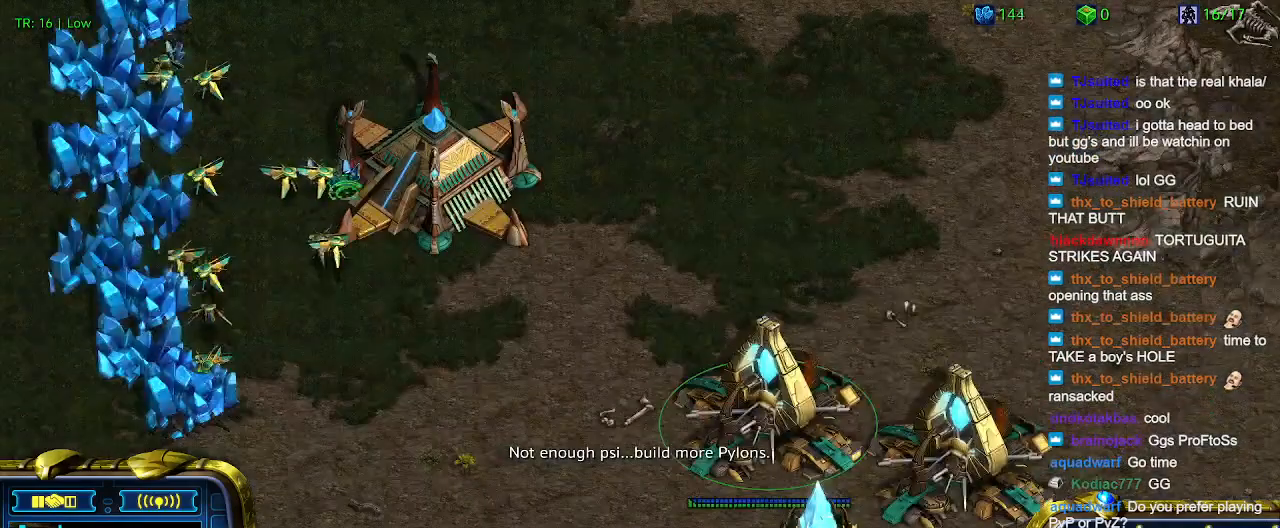
{"keys": [], "events": []}
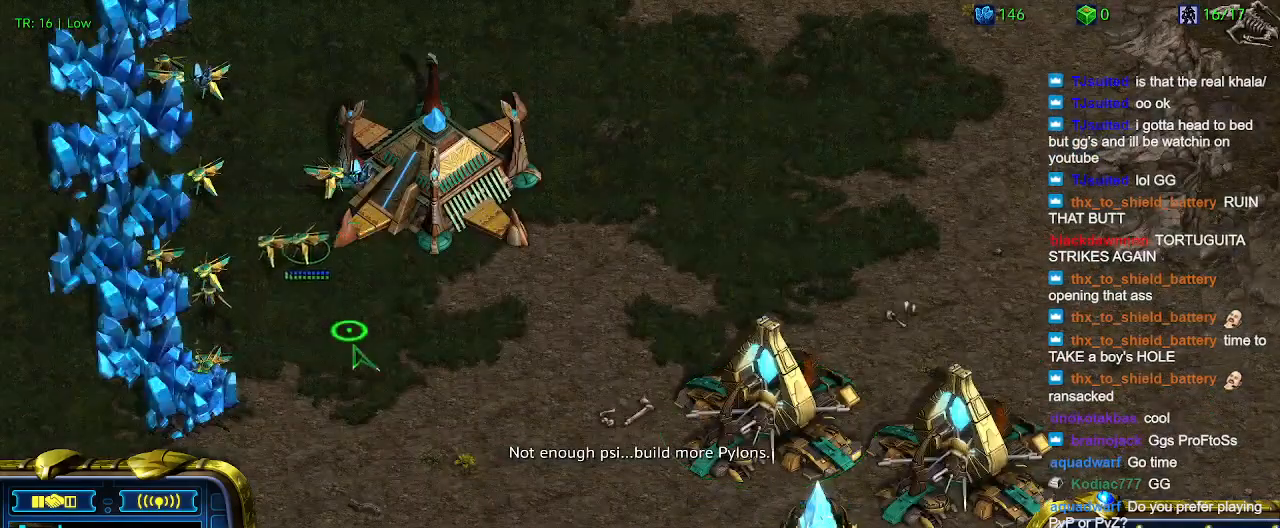
{"keys": [], "events": []}
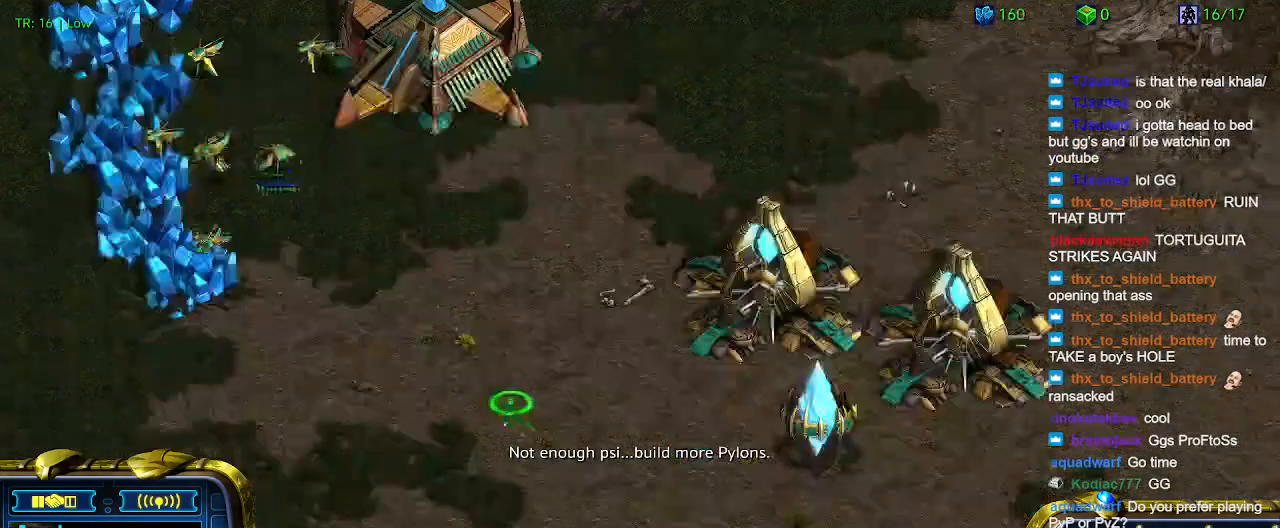
{"keys": [], "events": [[100, "3", "down"], [200, "3", "up"], [300, "3", "down"], [367, "3", "up"]]}
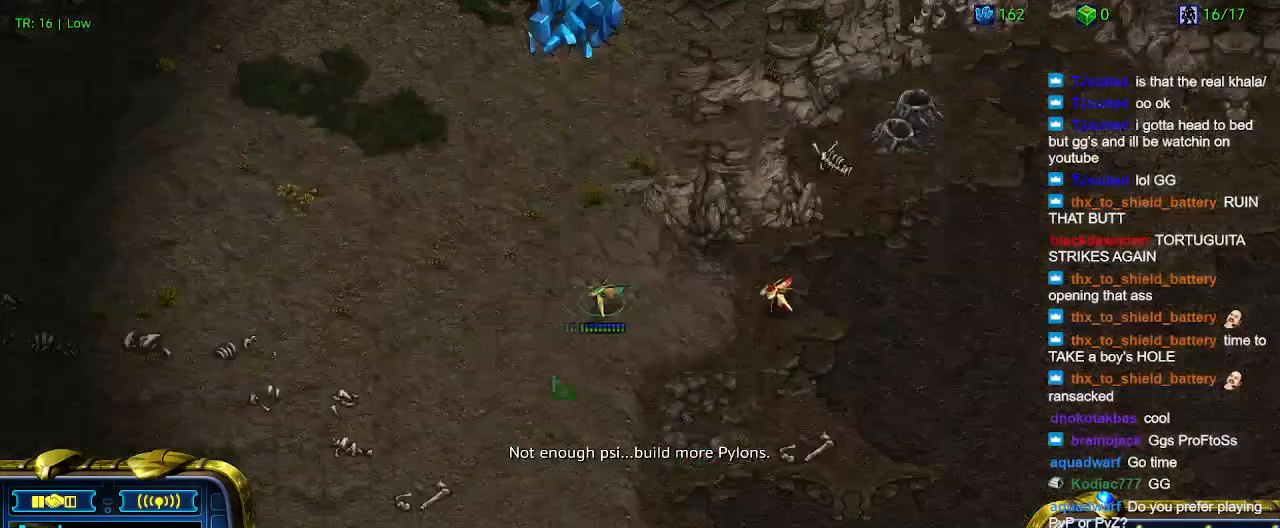
{"keys": [], "events": [[400, "a", "down"], [500, "a", "up"]]}
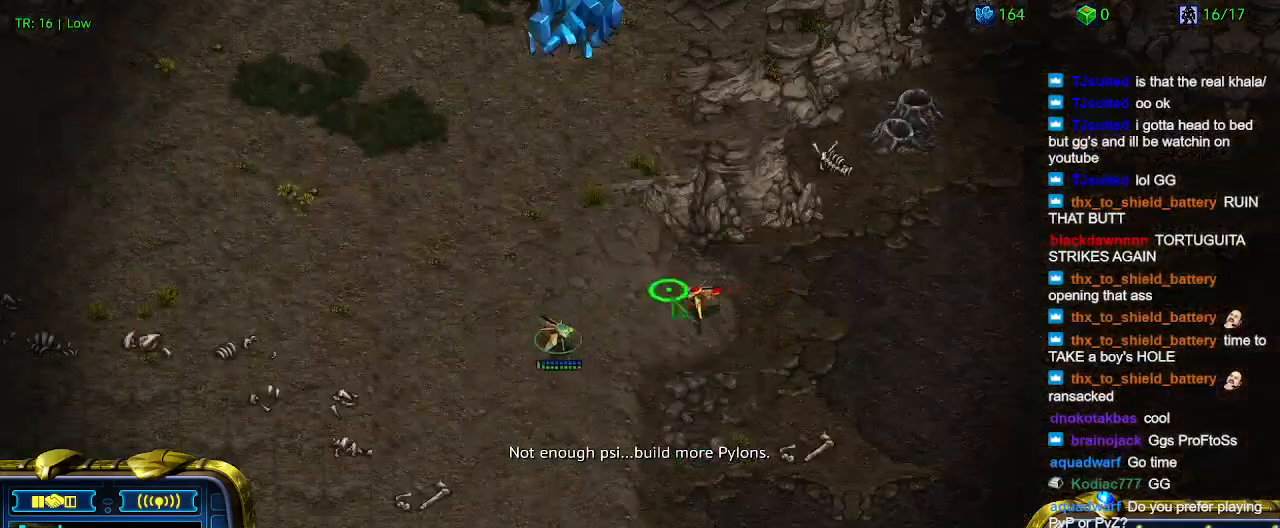
{"keys": [], "events": [[233, "a", "down"], [333, "a", "up"]]}